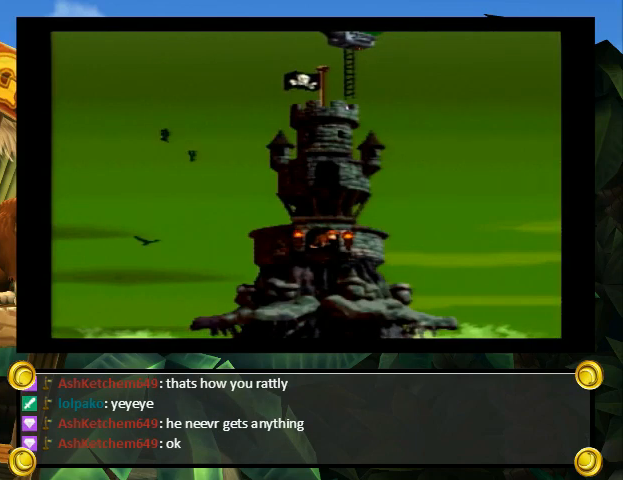
Gameplay with a controller (Nintendo layout); each line is a JSON object with the inputs held at the frame after it. "events" lists button and stick changes between this image and that frame as [ms after this image, input, new state], when the widget could be followed in between. Not read: L3 R3.
{"buttons": ["DPAD_UP"], "events": [[467, "DPAD_UP", "down"]]}
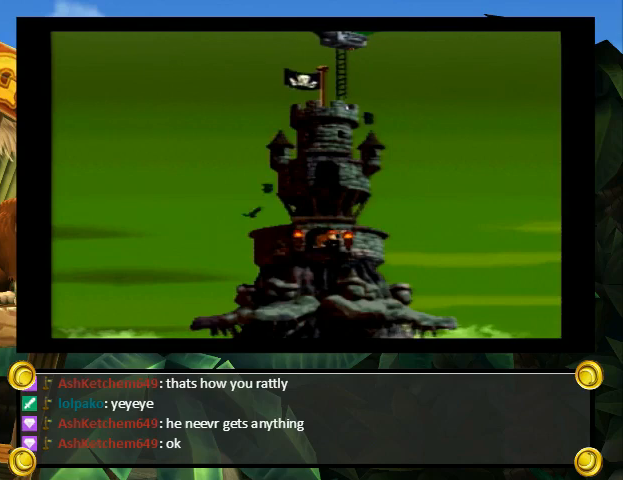
{"buttons": ["DPAD_UP"], "events": []}
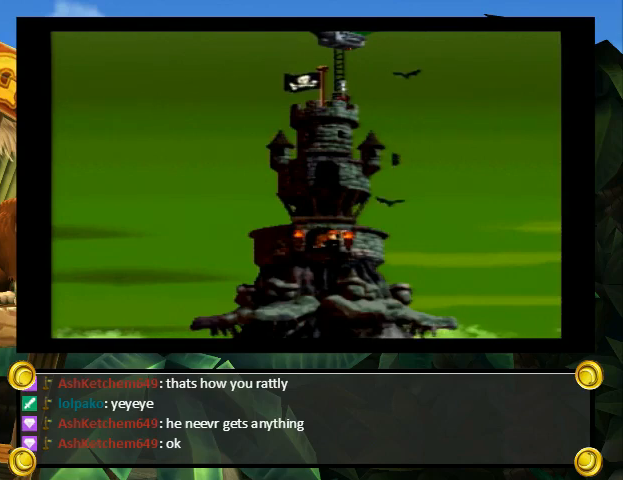
{"buttons": ["DPAD_UP"], "events": []}
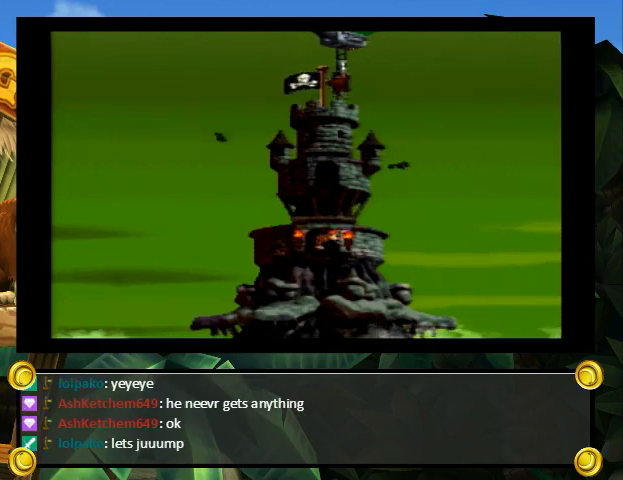
{"buttons": ["DPAD_UP"], "events": []}
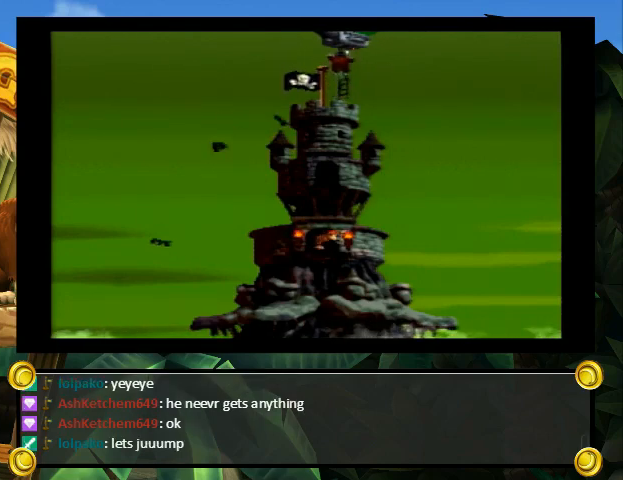
{"buttons": ["DPAD_UP"], "events": []}
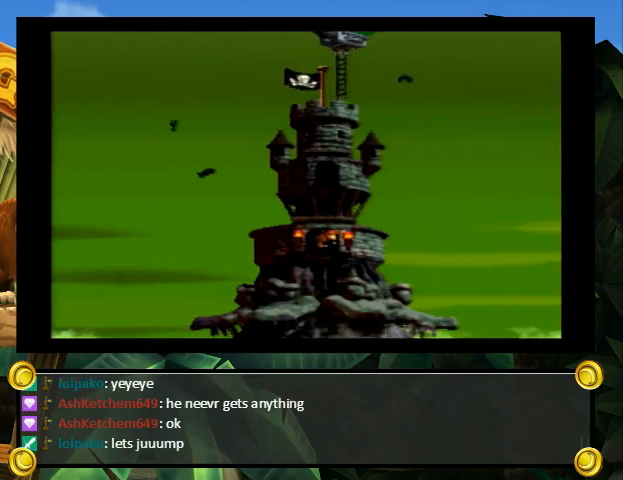
{"buttons": ["DPAD_UP"], "events": []}
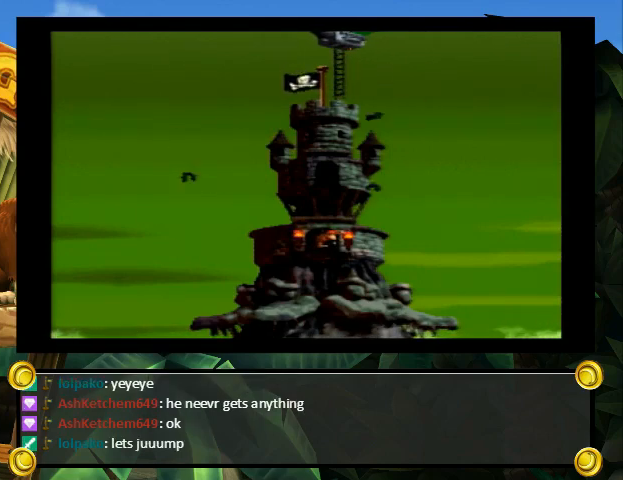
{"buttons": ["DPAD_UP"], "events": []}
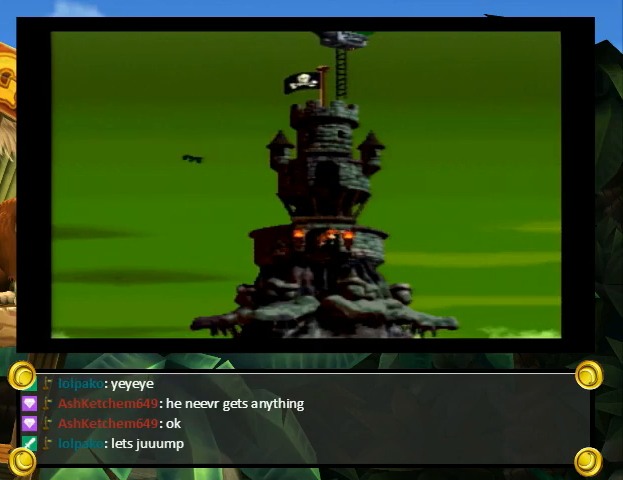
{"buttons": ["DPAD_UP"], "events": []}
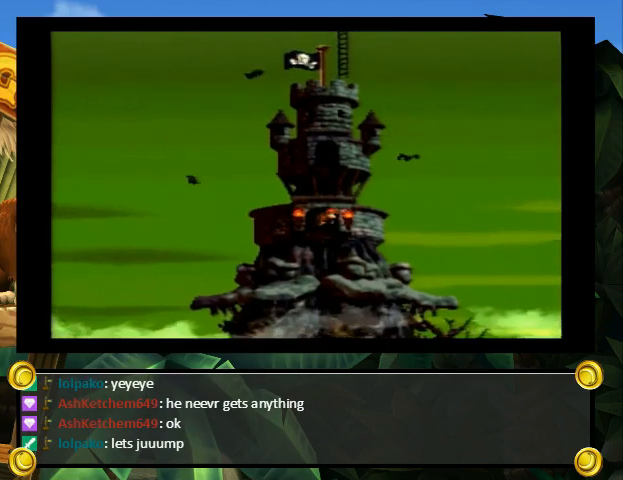
{"buttons": ["X", "Y"], "events": [[367, "DPAD_UP", "up"], [500, "X", "down"], [500, "Y", "down"]]}
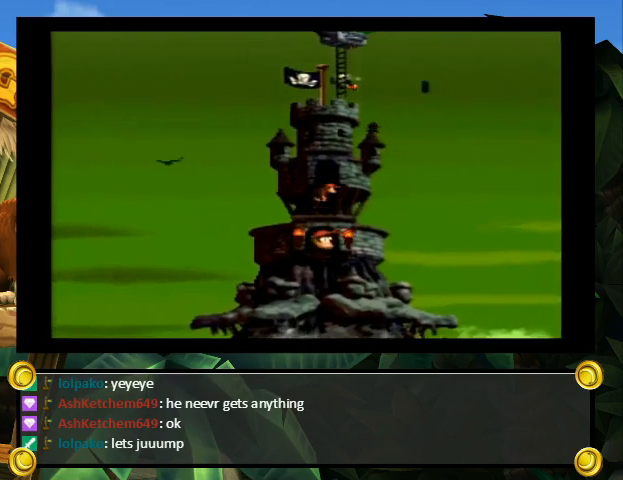
{"buttons": [], "events": [[33, "X", "up"], [67, "X", "down"], [67, "Y", "up"], [100, "A", "down"], [100, "X", "up"], [133, "A", "up"], [167, "B", "down"], [200, "B", "up"], [200, "Y", "down"], [233, "A", "down"], [233, "Y", "up"], [300, "A", "up"], [300, "Y", "down"], [367, "X", "down"], [367, "Y", "up"], [400, "X", "up"]]}
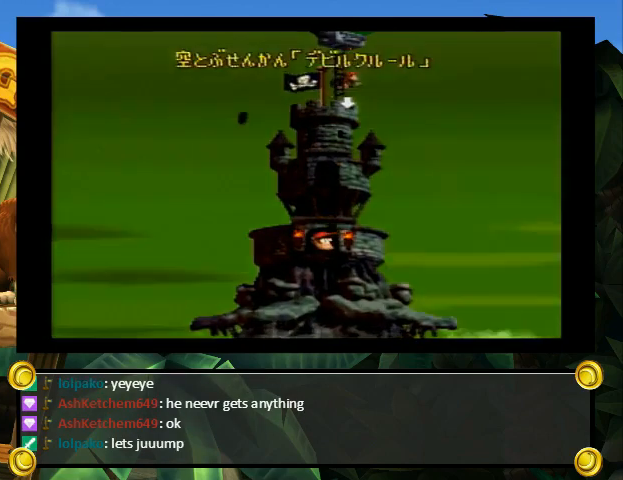
{"buttons": [], "events": []}
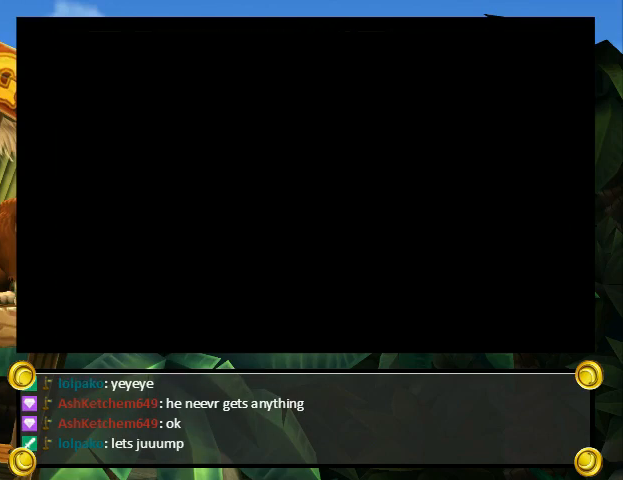
{"buttons": ["B", "X"], "events": [[100, "B", "down"], [133, "X", "down"], [167, "X", "up"], [167, "Y", "down"], [200, "B", "up"], [200, "X", "down"], [233, "B", "down"], [233, "X", "up"], [233, "Y", "up"], [300, "A", "down"], [300, "B", "up"], [300, "Y", "down"], [333, "A", "up"], [333, "B", "down"], [333, "X", "down"], [333, "Y", "up"], [400, "Y", "down"], [433, "B", "up"], [433, "X", "up"], [467, "A", "down"], [467, "B", "down"], [467, "Y", "up"], [500, "A", "up"], [500, "X", "down"]]}
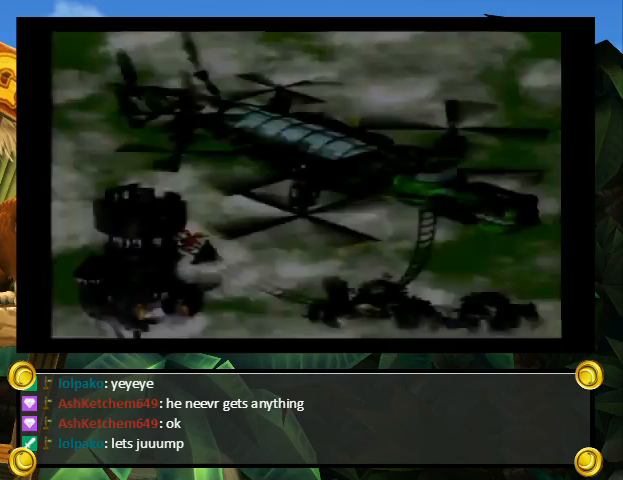
{"buttons": ["A", "Y"], "events": [[33, "B", "up"], [33, "Y", "down"], [67, "B", "down"], [67, "Y", "up"], [100, "X", "up"], [133, "A", "down"], [133, "B", "up"], [133, "Y", "down"], [167, "A", "up"], [167, "X", "down"], [167, "Y", "up"], [200, "B", "down"], [267, "X", "up"], [300, "A", "down"], [333, "A", "up"], [333, "X", "down"], [333, "Y", "down"], [367, "B", "up"], [400, "B", "down"], [400, "X", "up"], [400, "Y", "up"], [433, "Y", "down"], [467, "A", "down"], [467, "B", "up"]]}
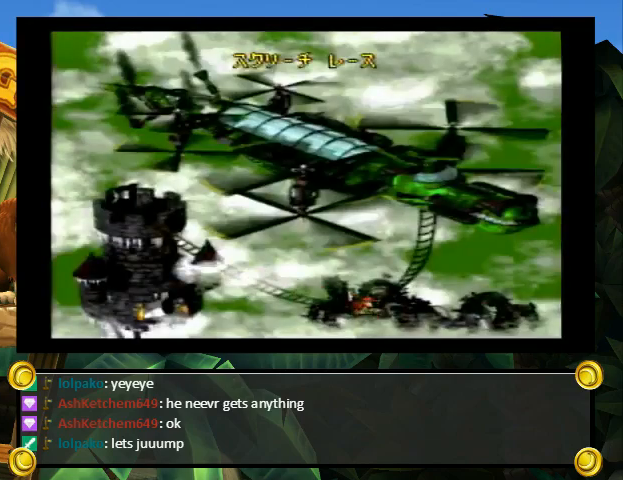
{"buttons": [], "events": [[33, "A", "up"], [33, "B", "down"], [33, "X", "down"], [67, "B", "up"], [100, "X", "up"], [133, "Y", "up"]]}
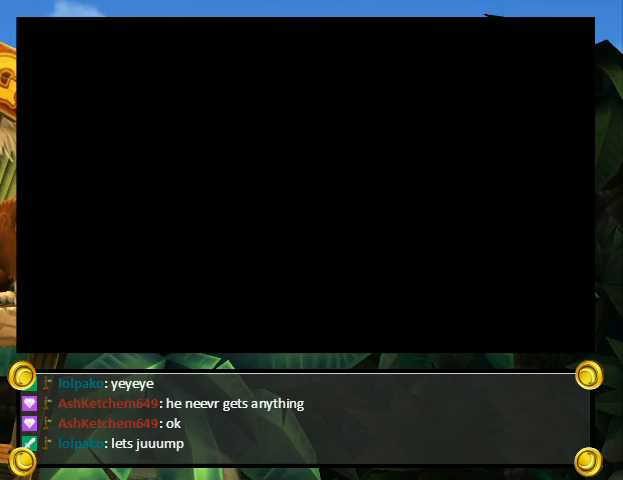
{"buttons": [], "events": []}
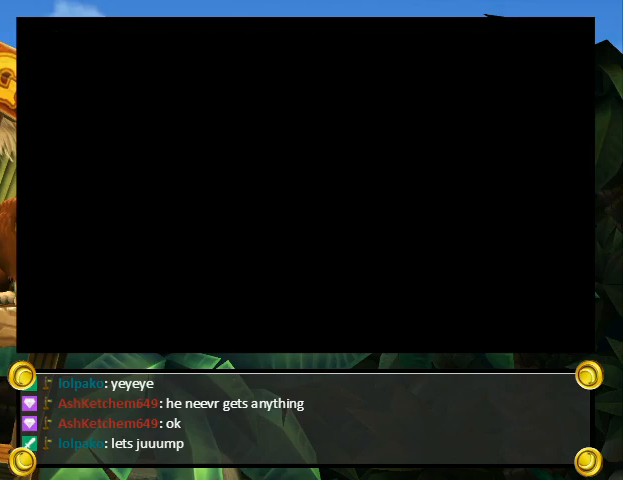
{"buttons": [], "events": []}
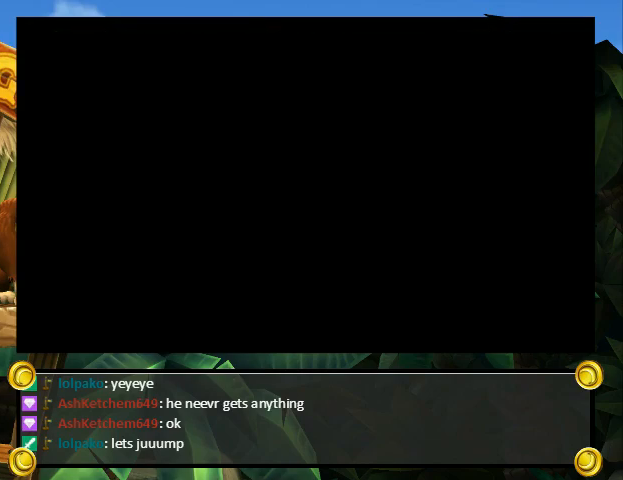
{"buttons": [], "events": []}
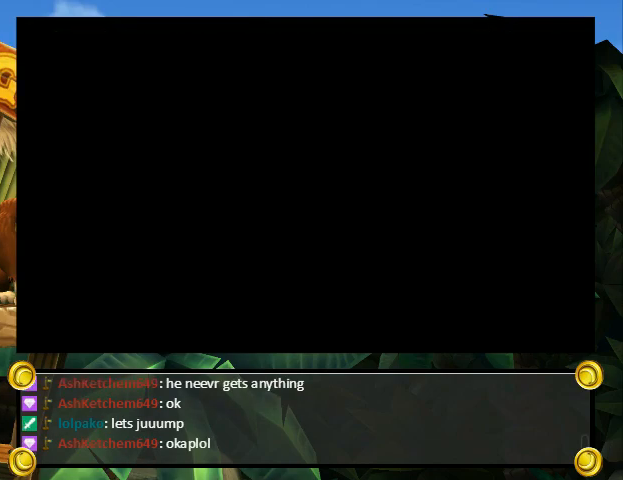
{"buttons": [], "events": []}
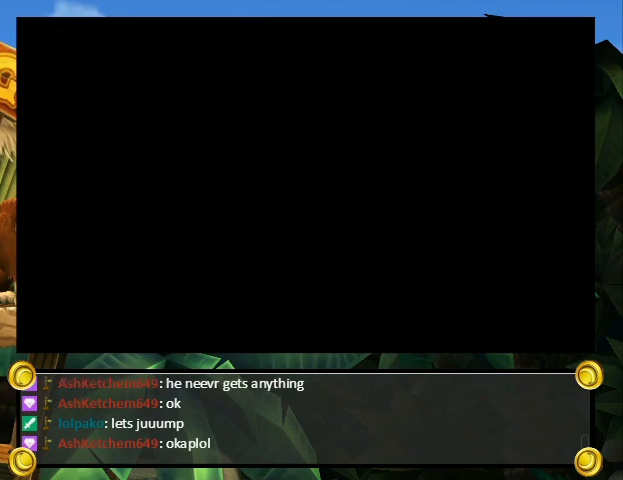
{"buttons": ["Y", "DPAD_RIGHT"], "events": [[367, "DPAD_RIGHT", "down"], [367, "DPAD_UP", "down"], [367, "Y", "down"], [433, "DPAD_UP", "up"]]}
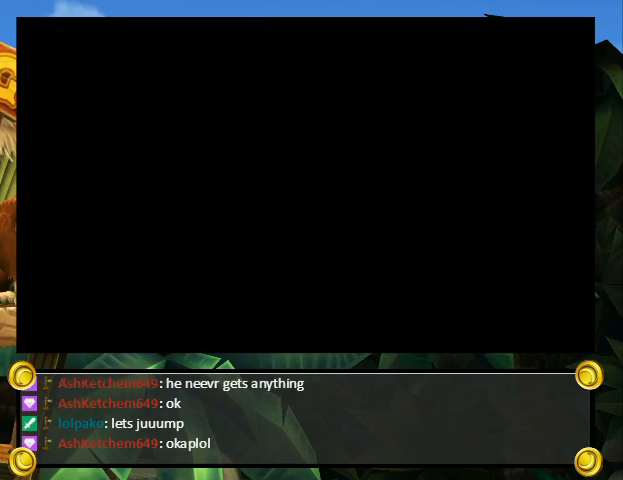
{"buttons": ["B", "Y", "DPAD_UP", "DPAD_RIGHT"], "events": [[367, "DPAD_UP", "down"], [433, "B", "down"]]}
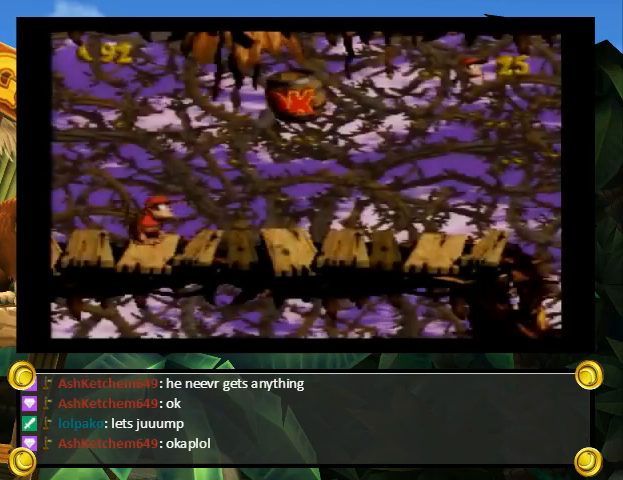
{"buttons": ["Y", "DPAD_RIGHT"], "events": [[67, "B", "up"], [167, "DPAD_UP", "up"]]}
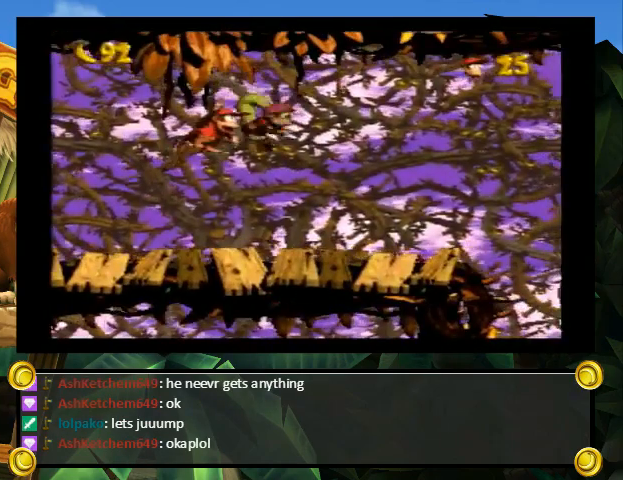
{"buttons": ["Y", "DPAD_RIGHT"], "events": []}
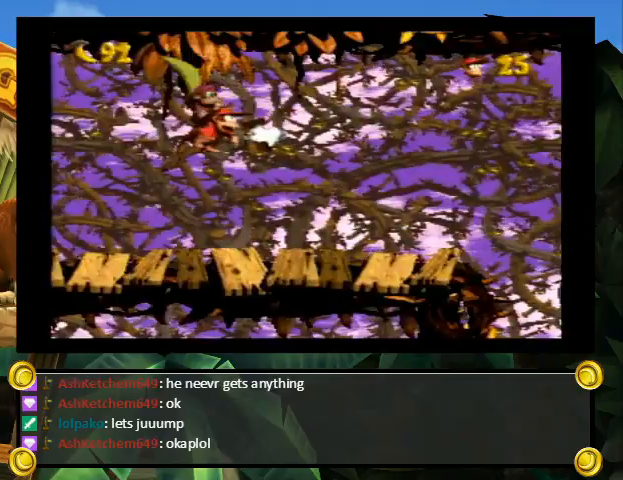
{"buttons": ["B", "Y", "DPAD_UP", "DPAD_RIGHT"], "events": [[200, "Y", "up"], [233, "Y", "down"], [467, "DPAD_UP", "down"], [500, "B", "down"]]}
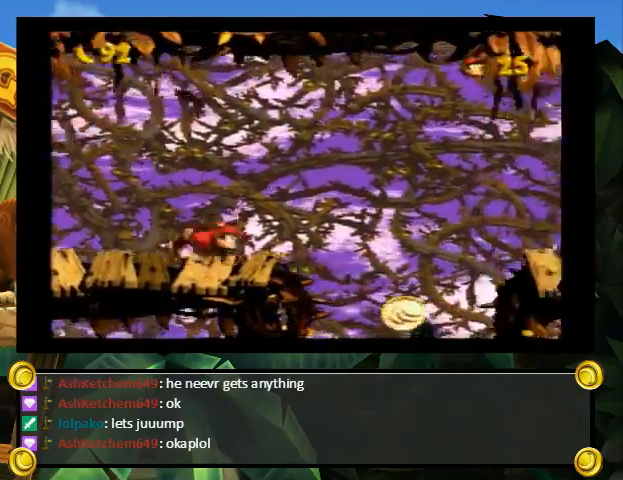
{"buttons": ["Y", "DPAD_RIGHT"], "events": [[67, "B", "up"], [167, "DPAD_UP", "up"]]}
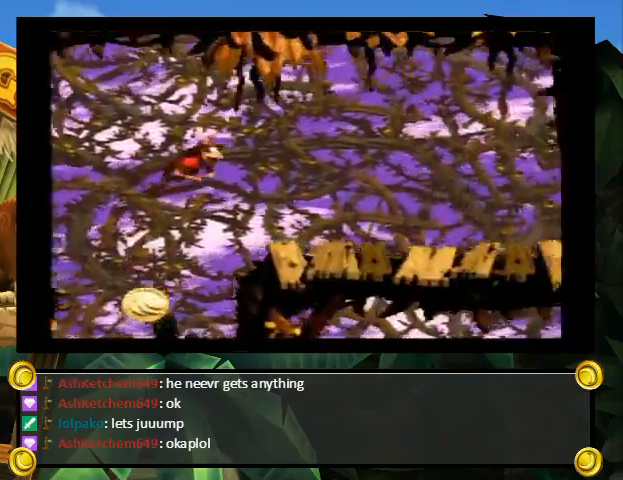
{"buttons": ["Y", "DPAD_UP", "DPAD_RIGHT"], "events": [[500, "DPAD_UP", "down"]]}
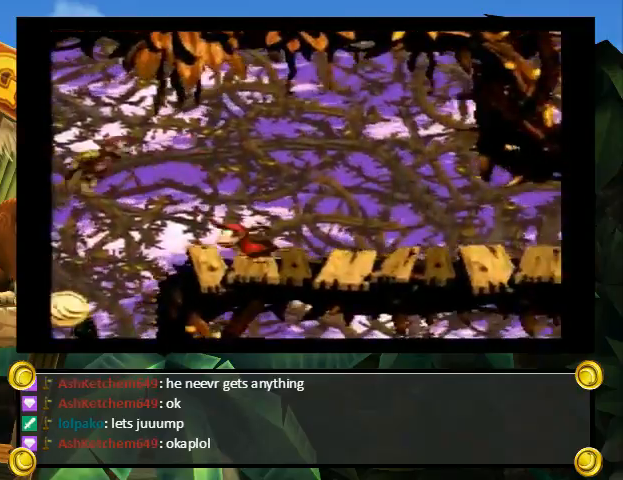
{"buttons": ["Y", "DPAD_RIGHT"], "events": [[200, "Y", "up"], [233, "Y", "down"], [300, "DPAD_UP", "up"]]}
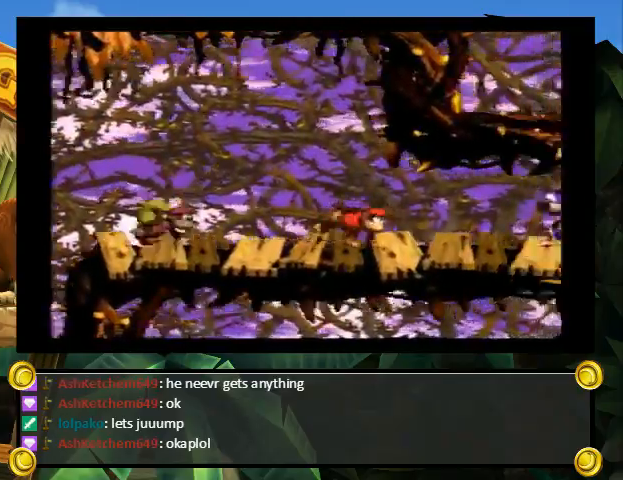
{"buttons": ["Y", "DPAD_UP", "DPAD_RIGHT"], "events": [[467, "DPAD_UP", "down"]]}
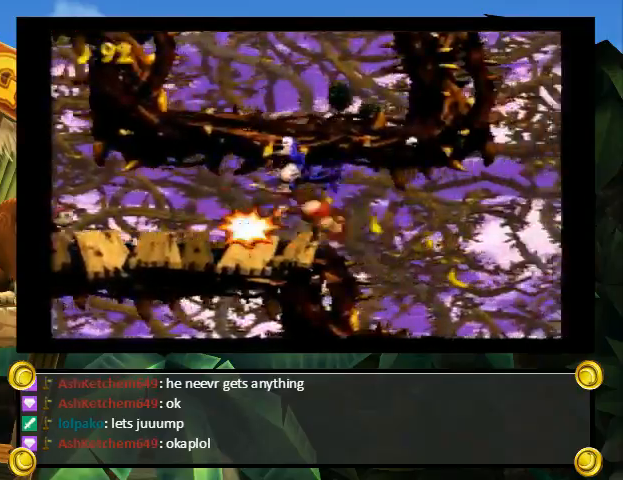
{"buttons": ["Y", "DPAD_RIGHT"], "events": [[33, "B", "down"], [200, "B", "up"], [200, "DPAD_UP", "up"]]}
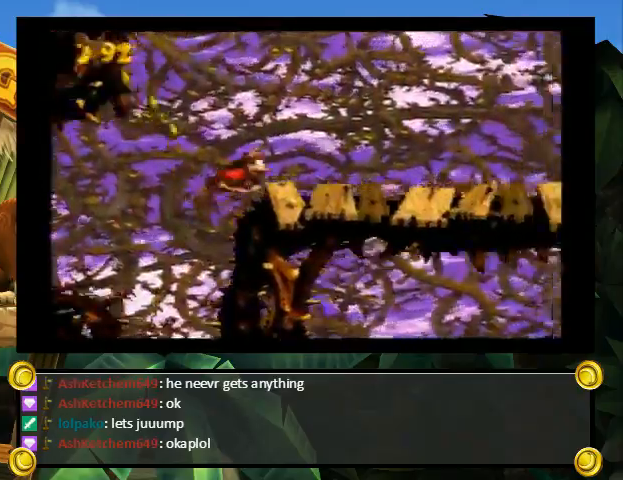
{"buttons": ["Y", "DPAD_RIGHT"], "events": []}